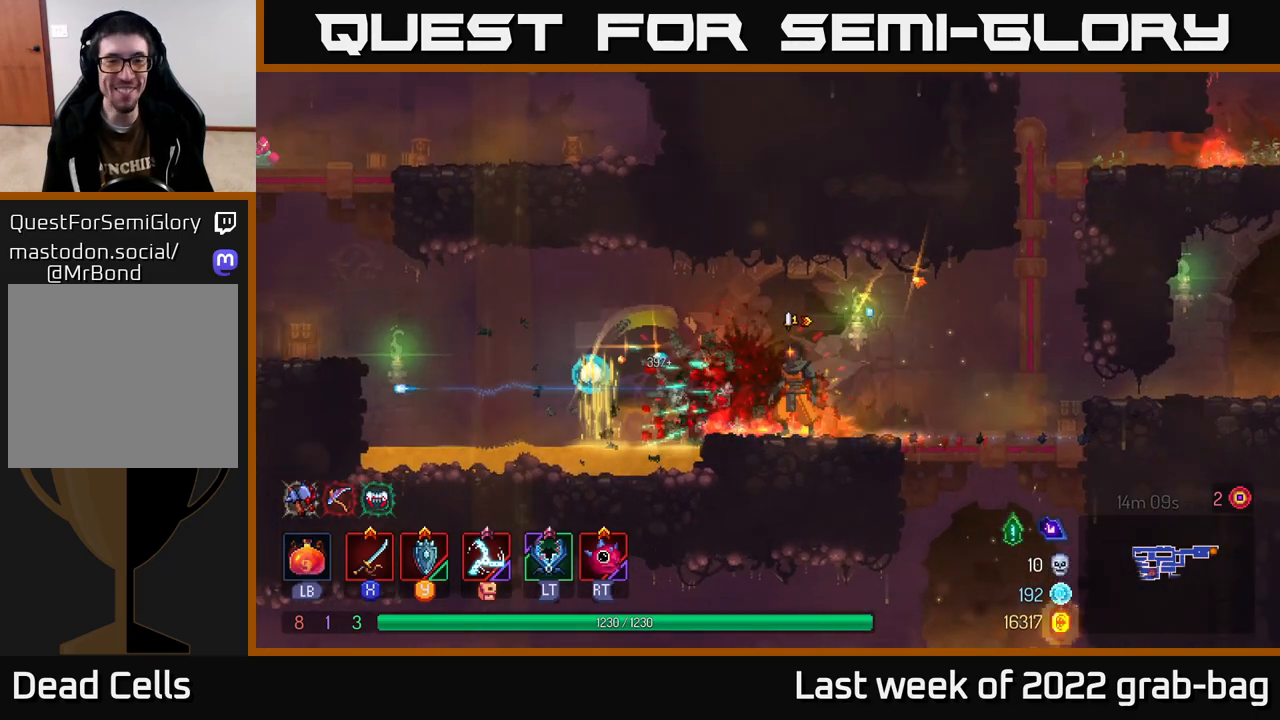
Gameplay with a controller (Xbox layout); each line is a JSON object with the inputs held at the frame after it. "events" lists button and stick changes between this image and that frame as [ms after this image, input, new state], when the widget could be followed in between.
{"buttons": [], "left_stick": "left", "right_stick": "center", "events": [[217, "A", "down"], [417, "A", "up"]]}
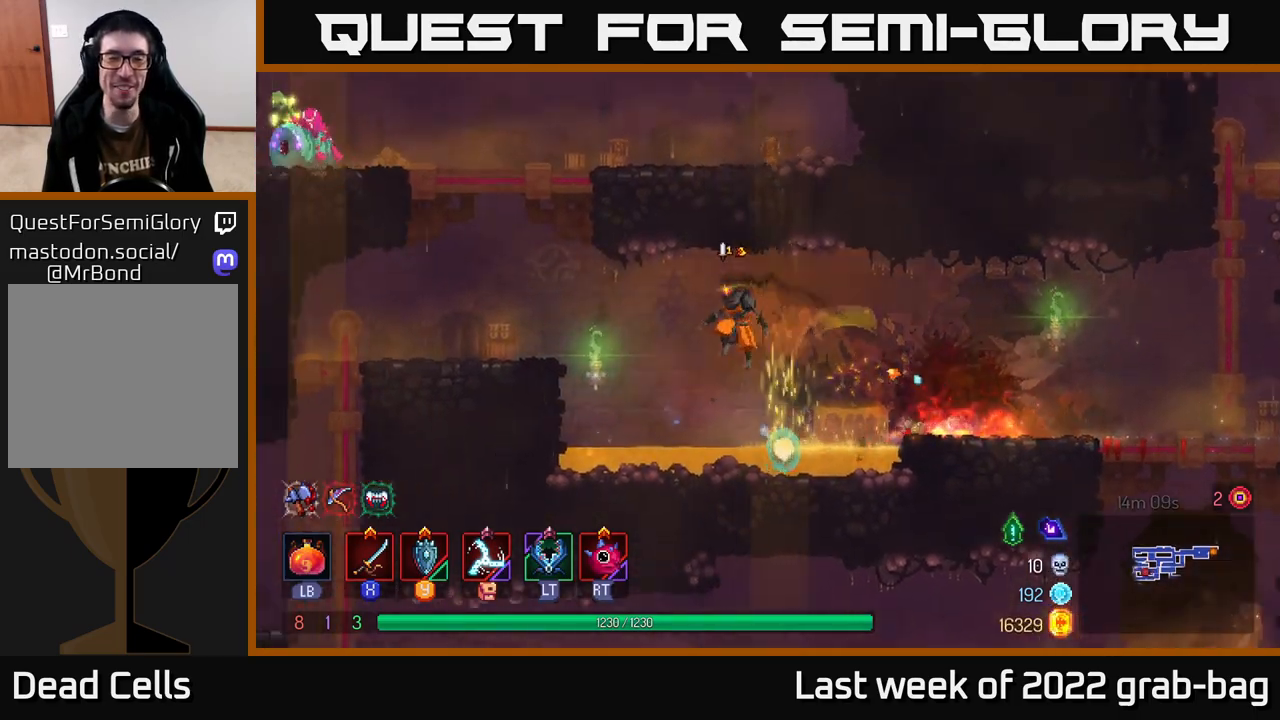
{"buttons": [], "left_stick": "center", "right_stick": "center", "events": [[167, "A", "down"], [300, "A", "up"], [433, "left_stick", "center"]]}
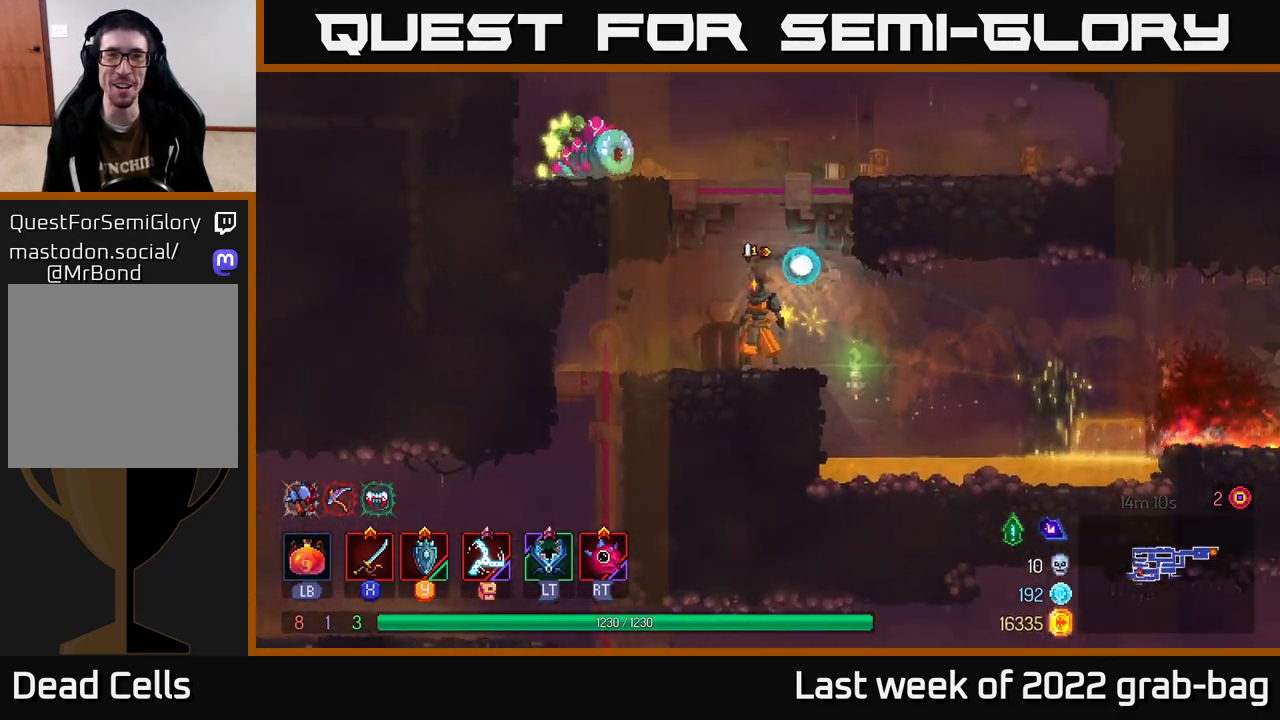
{"buttons": ["A", "X"], "left_stick": "left", "right_stick": "center", "events": [[150, "A", "down"], [267, "A", "up"], [333, "A", "down"], [450, "X", "down"], [450, "left_stick", "left"]]}
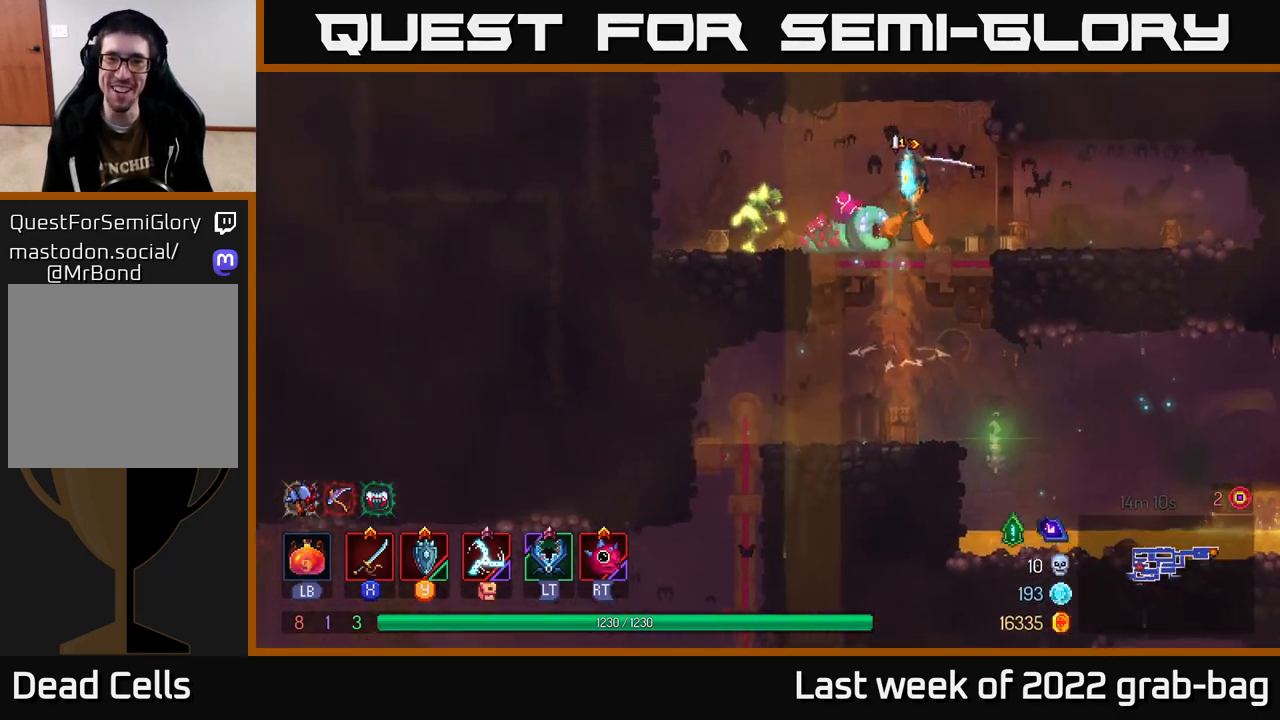
{"buttons": ["X"], "left_stick": "left", "right_stick": "center", "events": [[50, "A", "up"], [50, "X", "up"], [133, "X", "down"], [233, "X", "up"], [283, "X", "down"], [383, "X", "up"], [450, "X", "down"]]}
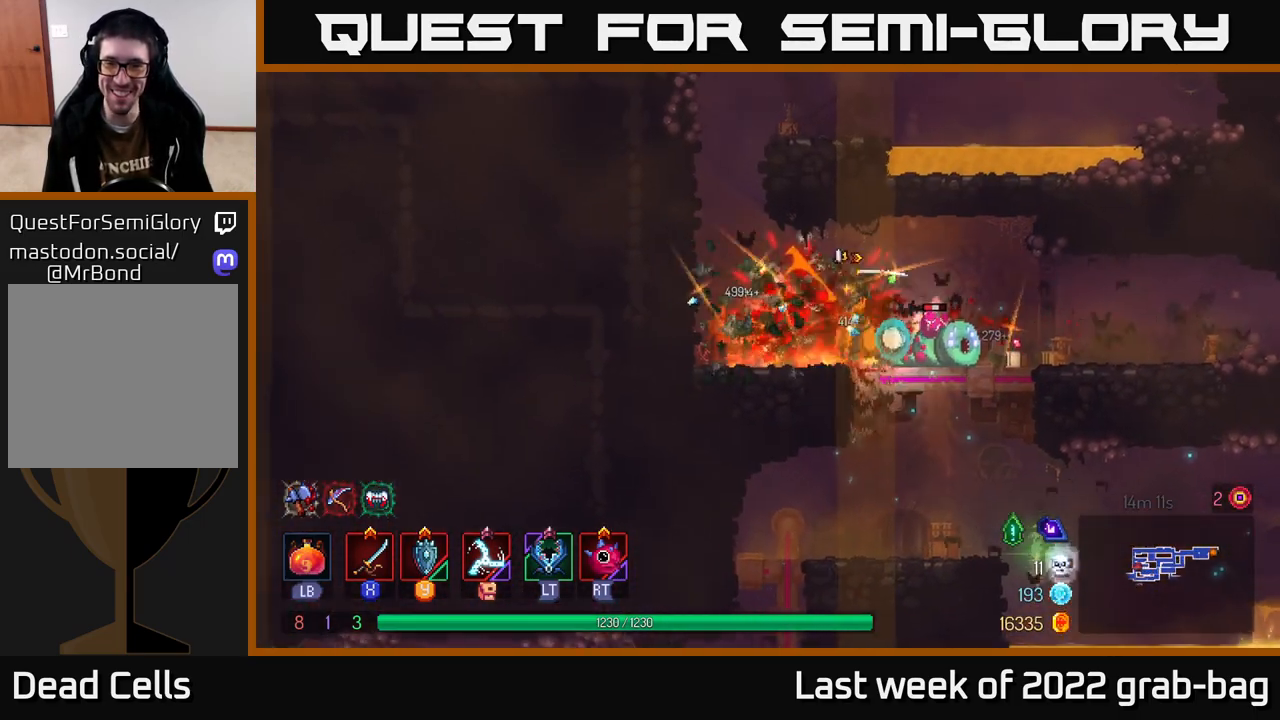
{"buttons": ["X"], "left_stick": "right", "right_stick": "center", "events": [[50, "X", "up"], [133, "X", "down"], [183, "left_stick", "right"], [200, "X", "up"], [283, "X", "down"], [383, "X", "up"], [450, "X", "down"]]}
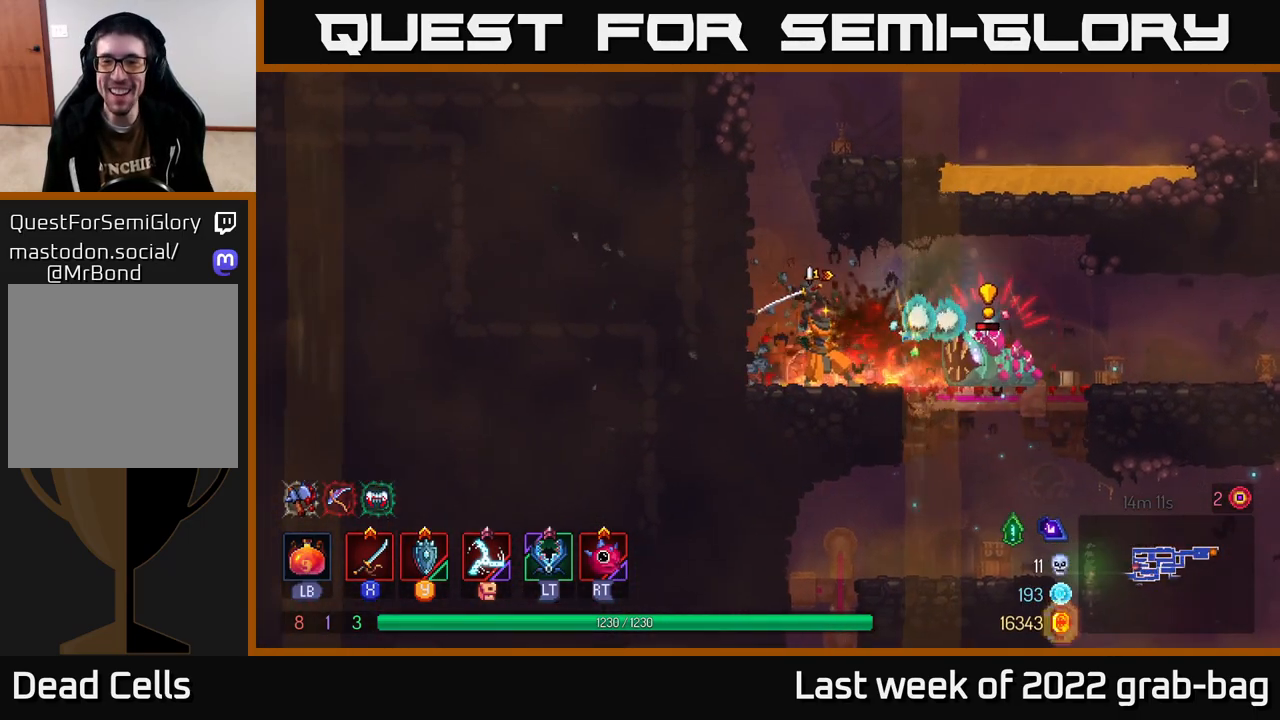
{"buttons": [], "left_stick": "right", "right_stick": "center", "events": [[33, "X", "up"], [117, "B", "down"], [150, "left_stick", "left"], [233, "B", "up"], [400, "left_stick", "center"], [467, "left_stick", "right"]]}
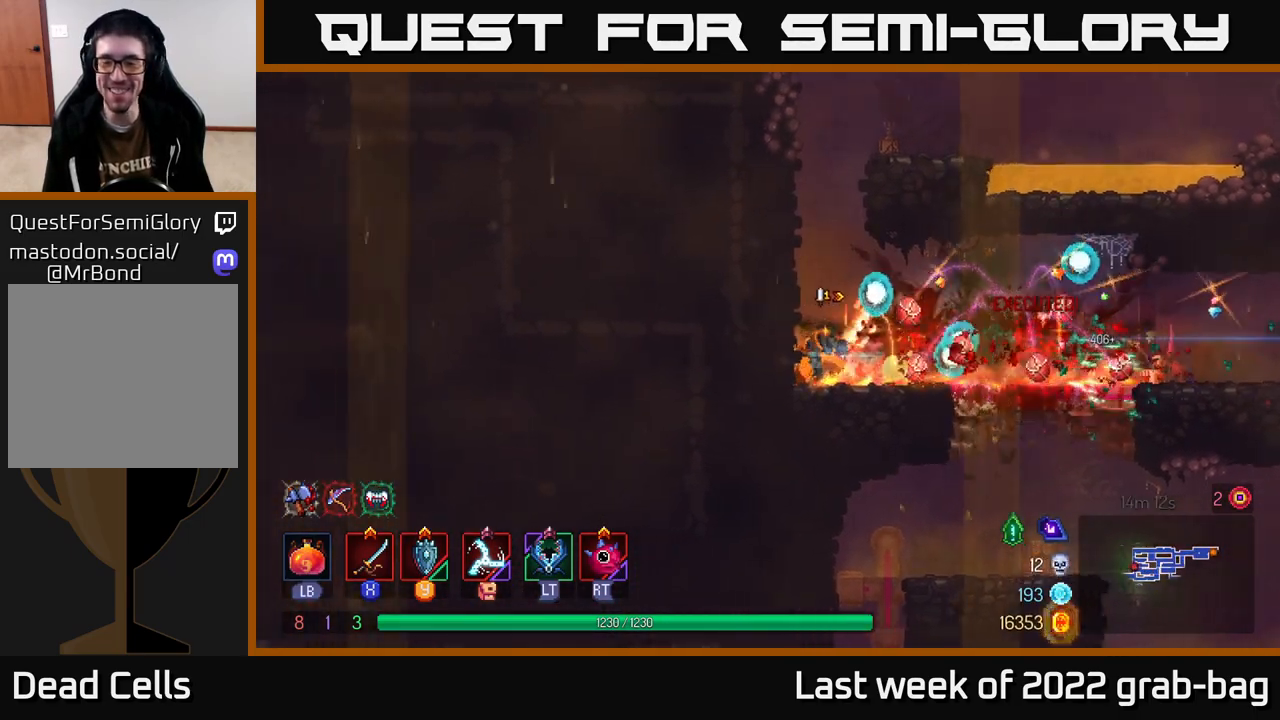
{"buttons": [], "left_stick": "left", "right_stick": "center", "events": [[117, "left_stick", "left"], [283, "A", "down"], [433, "A", "up"]]}
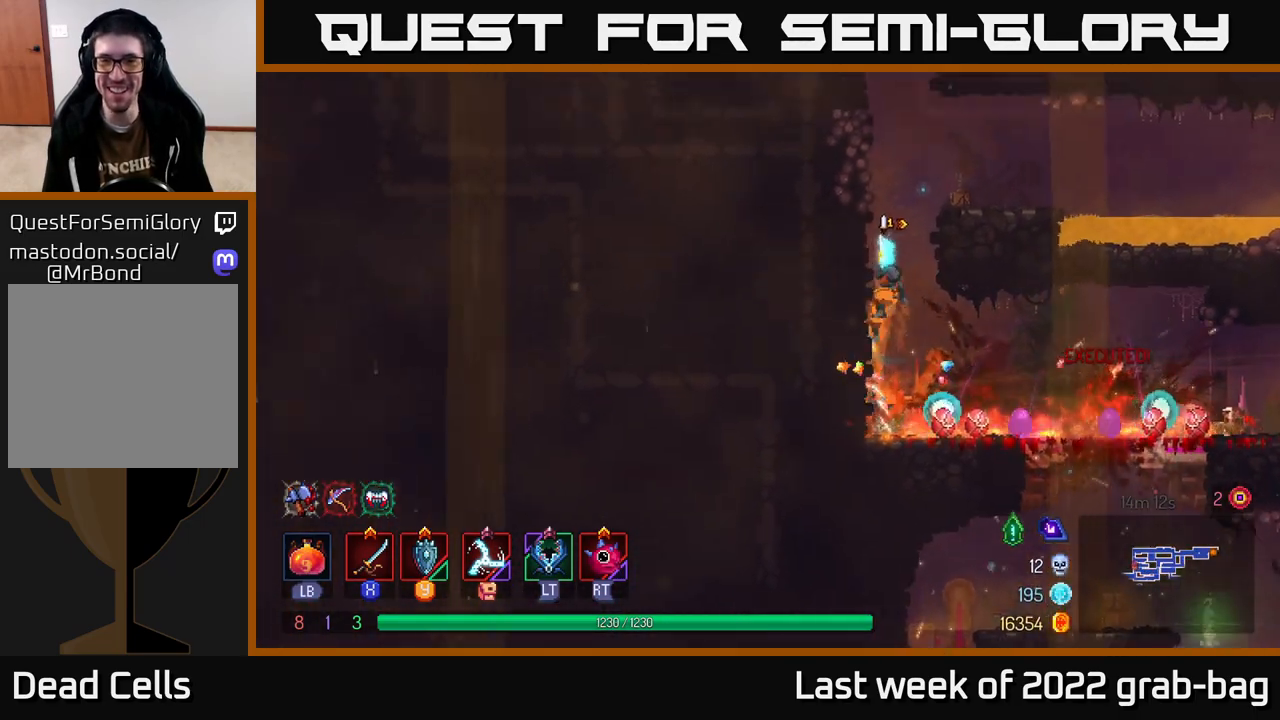
{"buttons": ["A"], "left_stick": "left", "right_stick": "center", "events": [[483, "A", "down"]]}
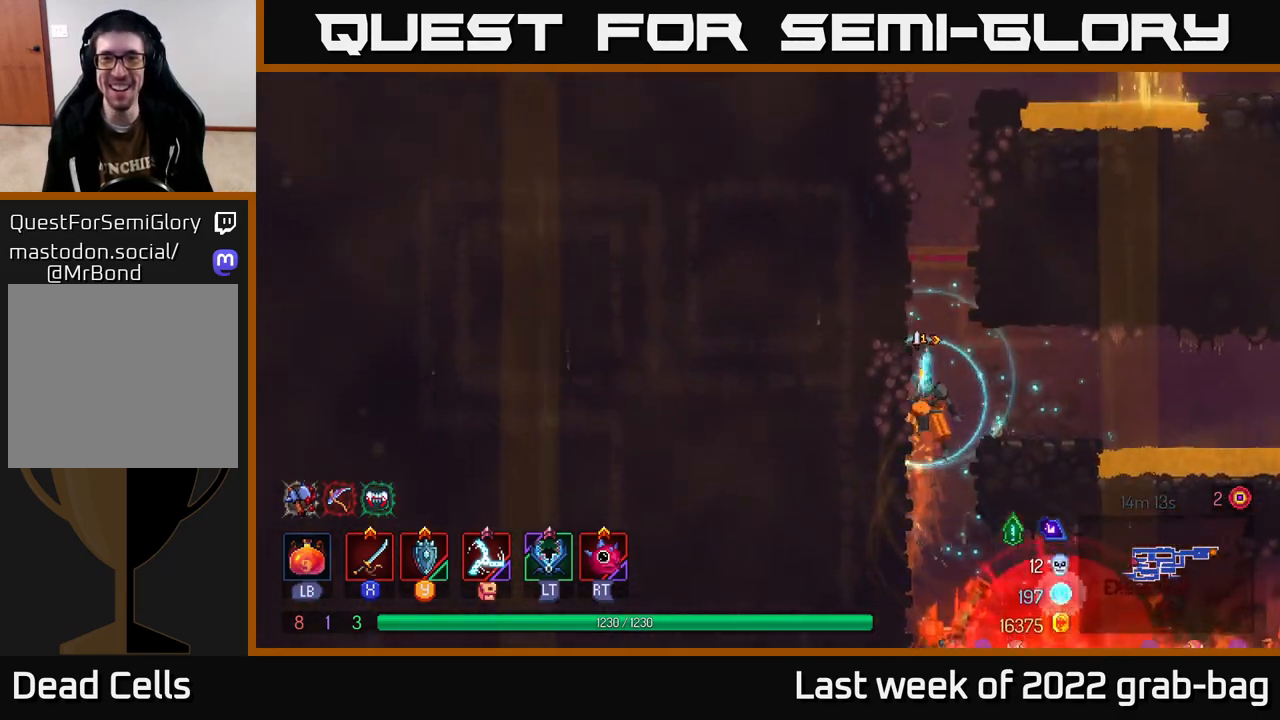
{"buttons": [], "left_stick": "left", "right_stick": "center", "events": [[167, "A", "up"], [233, "A", "down"], [400, "A", "up"]]}
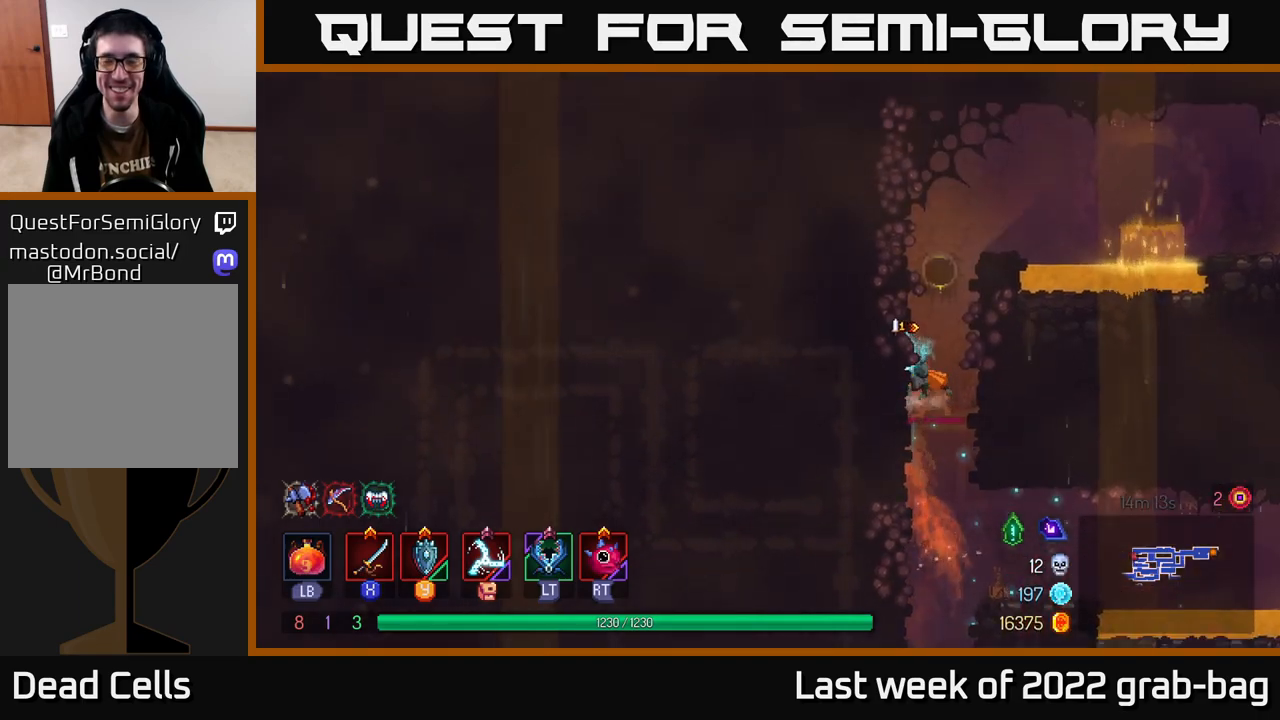
{"buttons": [], "left_stick": "right", "right_stick": "center", "events": [[183, "left_stick", "center"], [483, "left_stick", "right"]]}
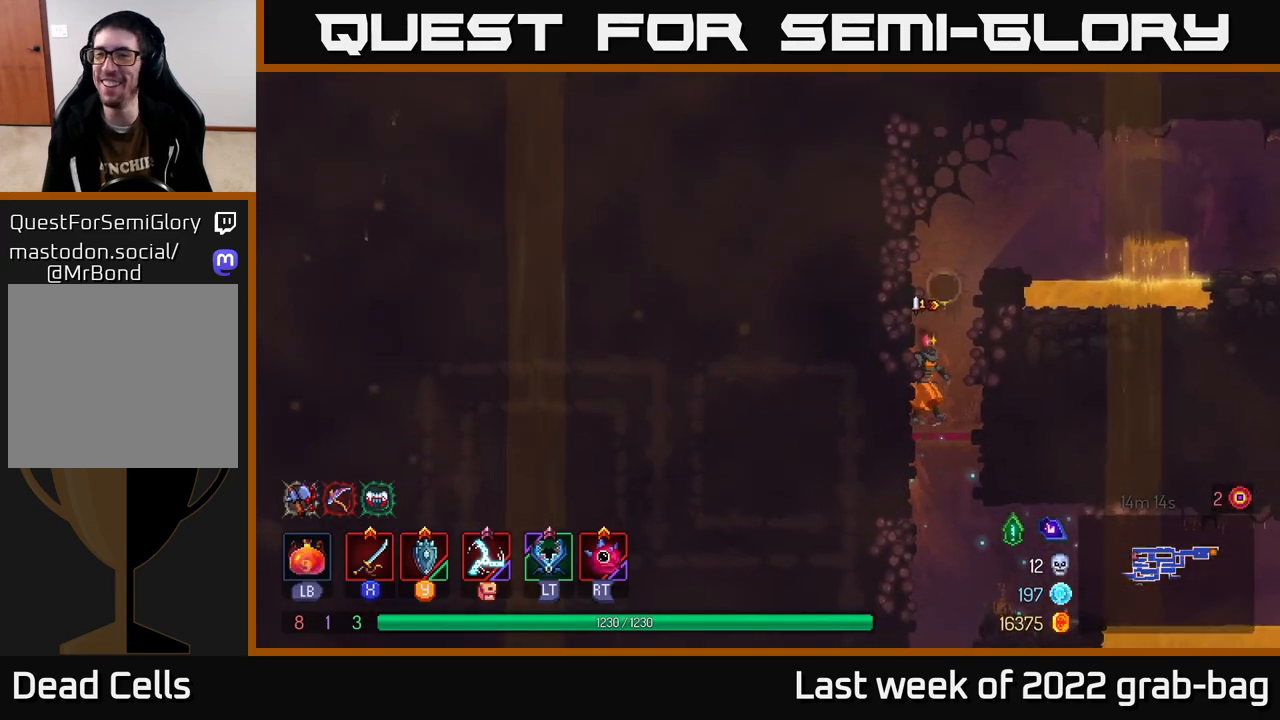
{"buttons": [], "left_stick": "down", "right_stick": "center", "events": [[100, "left_stick", "center"], [183, "left_stick", "down"], [250, "A", "down"], [300, "A", "up"], [400, "A", "down"], [500, "A", "up"]]}
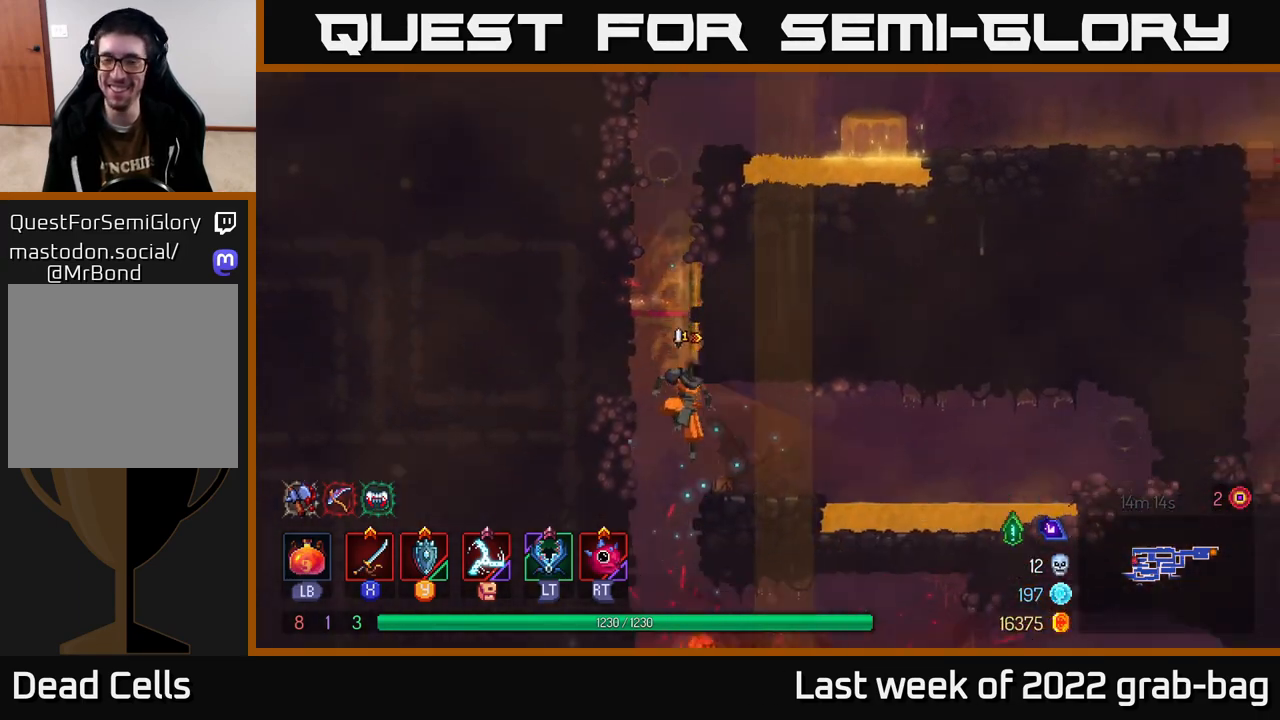
{"buttons": [], "left_stick": "right", "right_stick": "center", "events": [[67, "left_stick", "center"], [200, "B", "down"], [217, "left_stick", "right"], [300, "B", "up"]]}
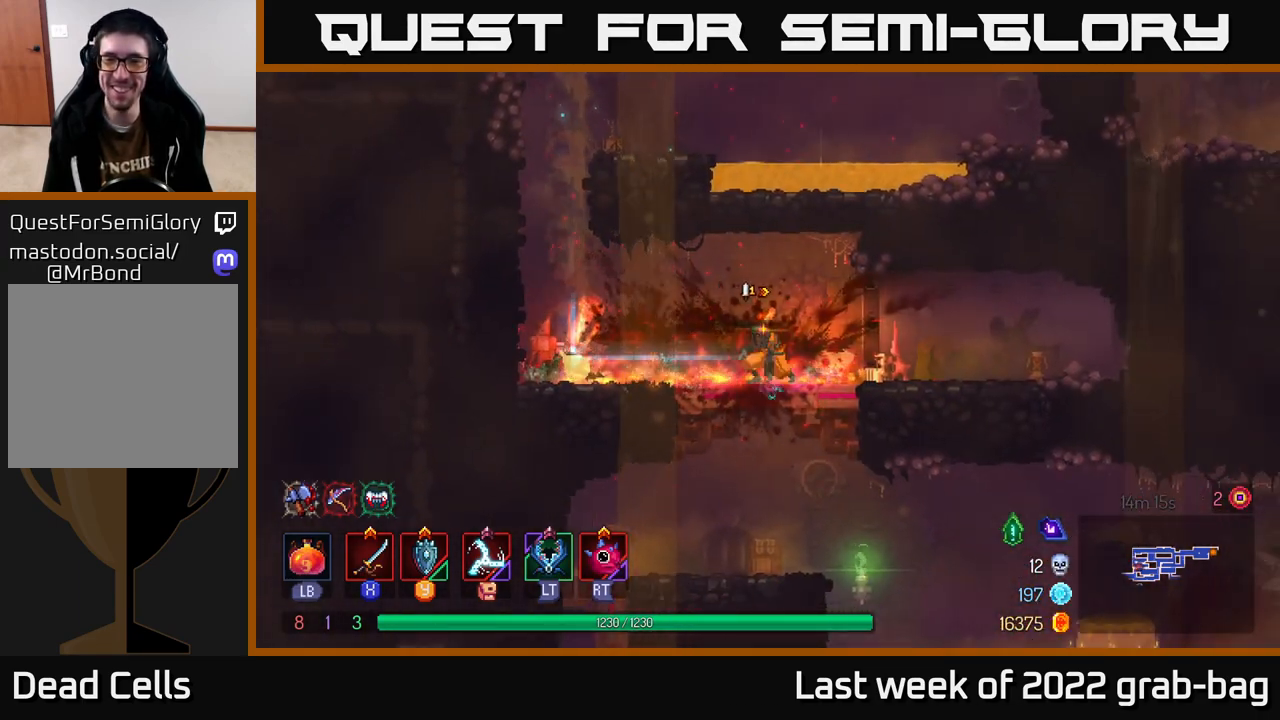
{"buttons": ["A"], "left_stick": "down", "right_stick": "center", "events": [[117, "left_stick", "left"], [300, "left_stick", "down"], [433, "A", "down"]]}
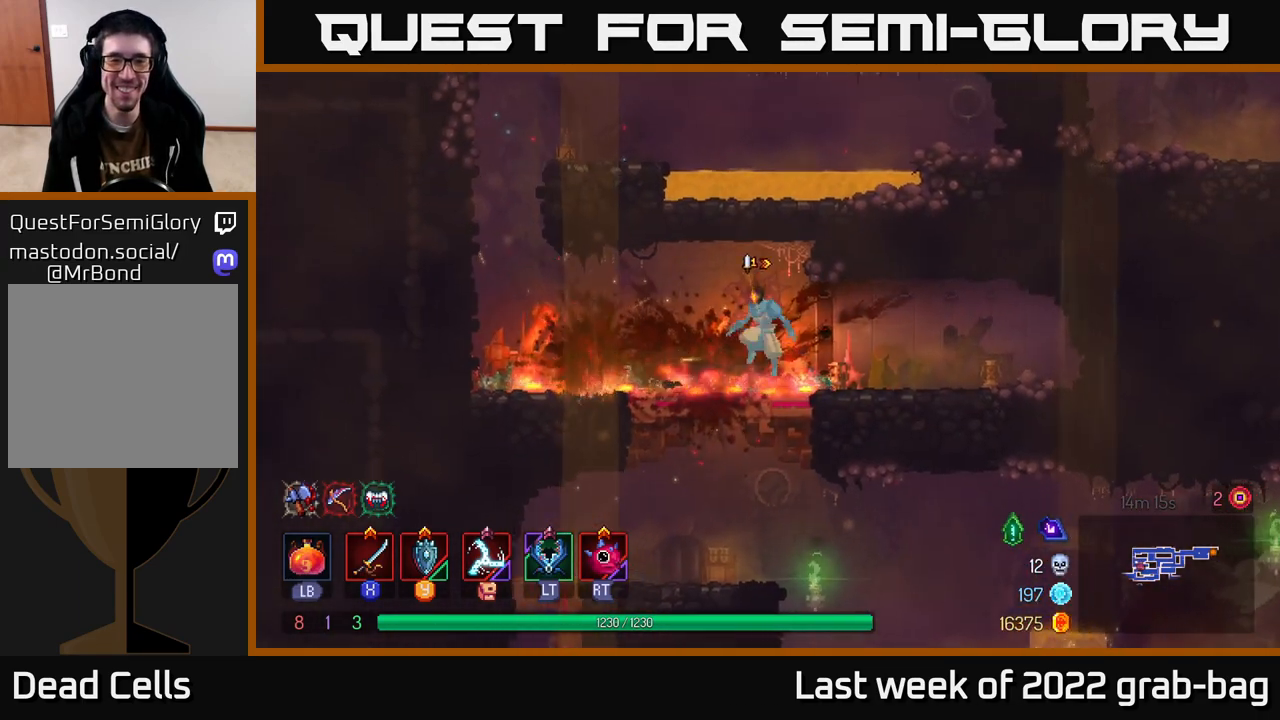
{"buttons": [], "left_stick": "left", "right_stick": "down", "events": [[33, "A", "up"], [117, "left_stick", "center"], [150, "right_stick", "down"], [400, "left_stick", "left"]]}
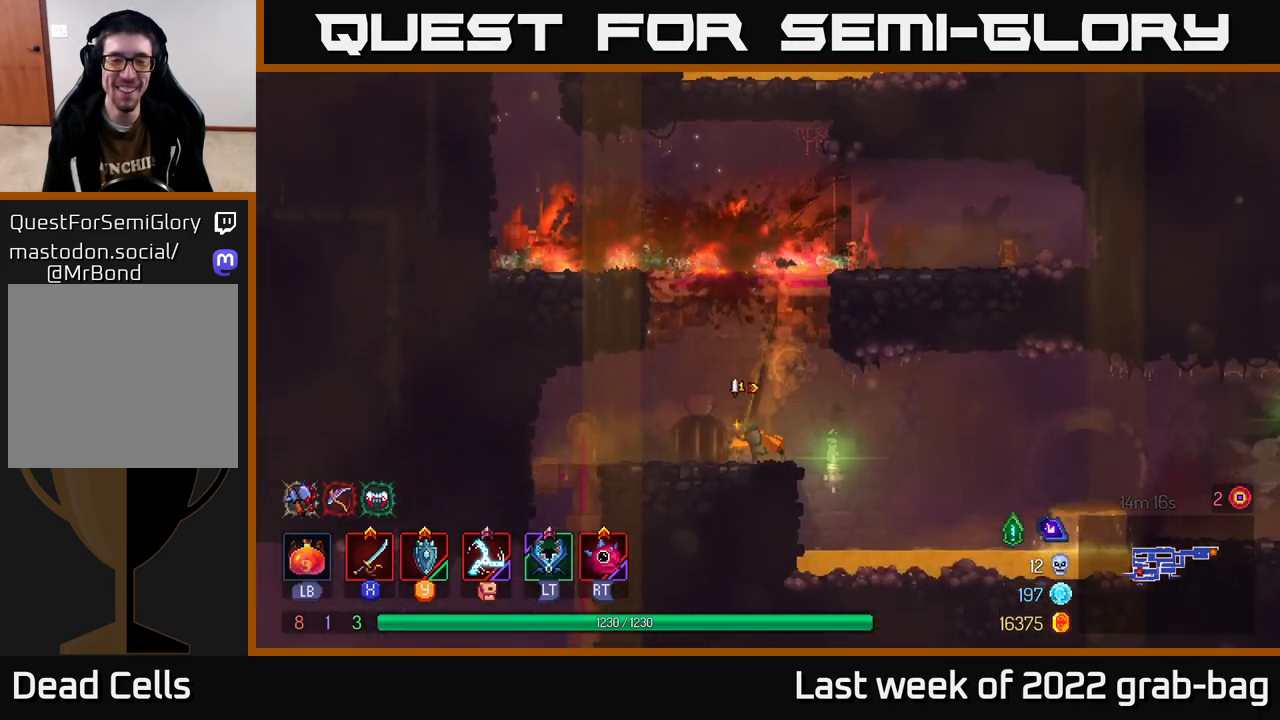
{"buttons": [], "left_stick": "left", "right_stick": "down", "events": [[117, "left_stick", "center"], [250, "left_stick", "left"]]}
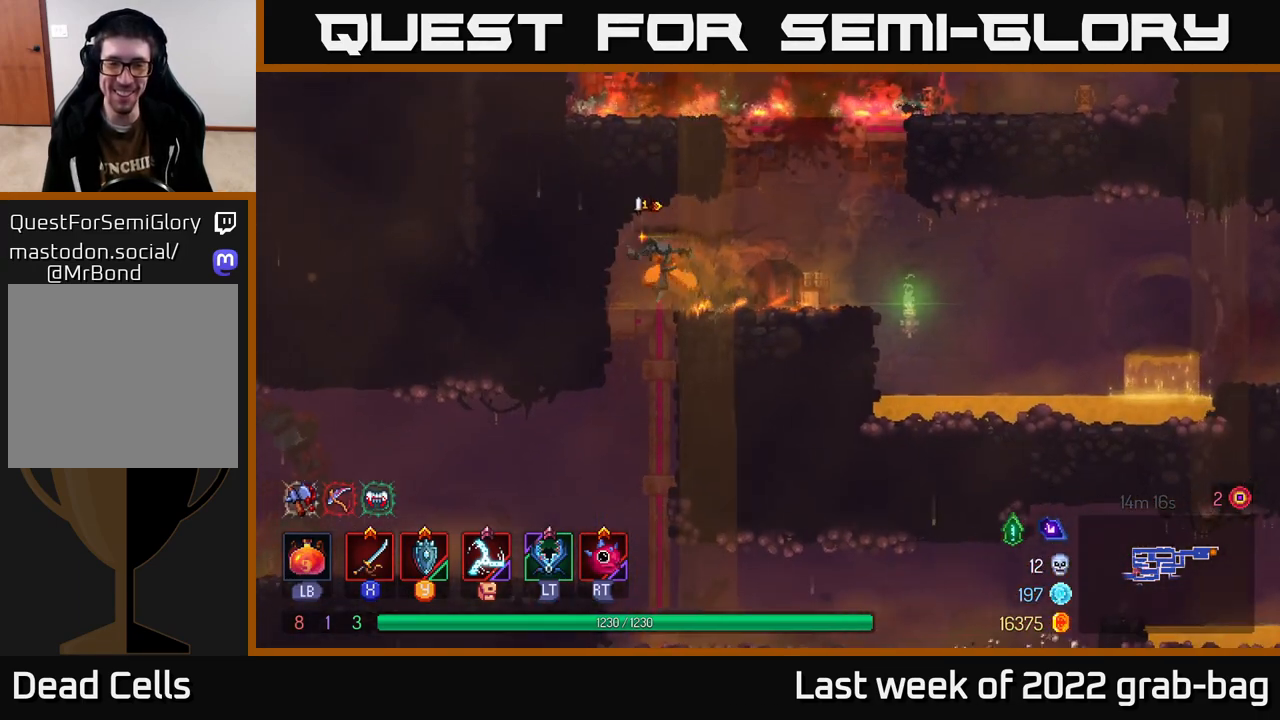
{"buttons": [], "left_stick": "left", "right_stick": "center", "events": [[50, "right_stick", "center"], [83, "left_stick", "down"], [150, "A", "down"], [217, "A", "up"], [417, "left_stick", "center"], [467, "left_stick", "left"]]}
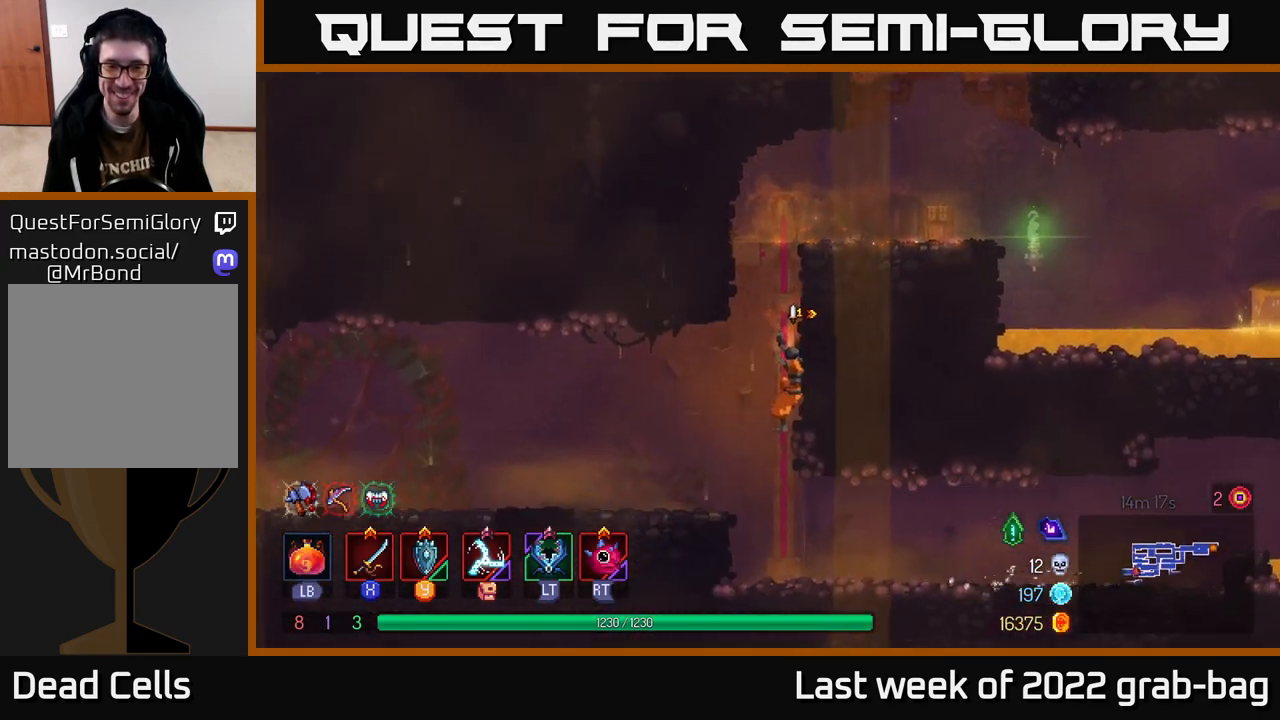
{"buttons": [], "left_stick": "right", "right_stick": "center", "events": [[17, "left_stick", "center"], [100, "left_stick", "down"], [350, "B", "down"], [450, "left_stick", "right"], [467, "B", "up"]]}
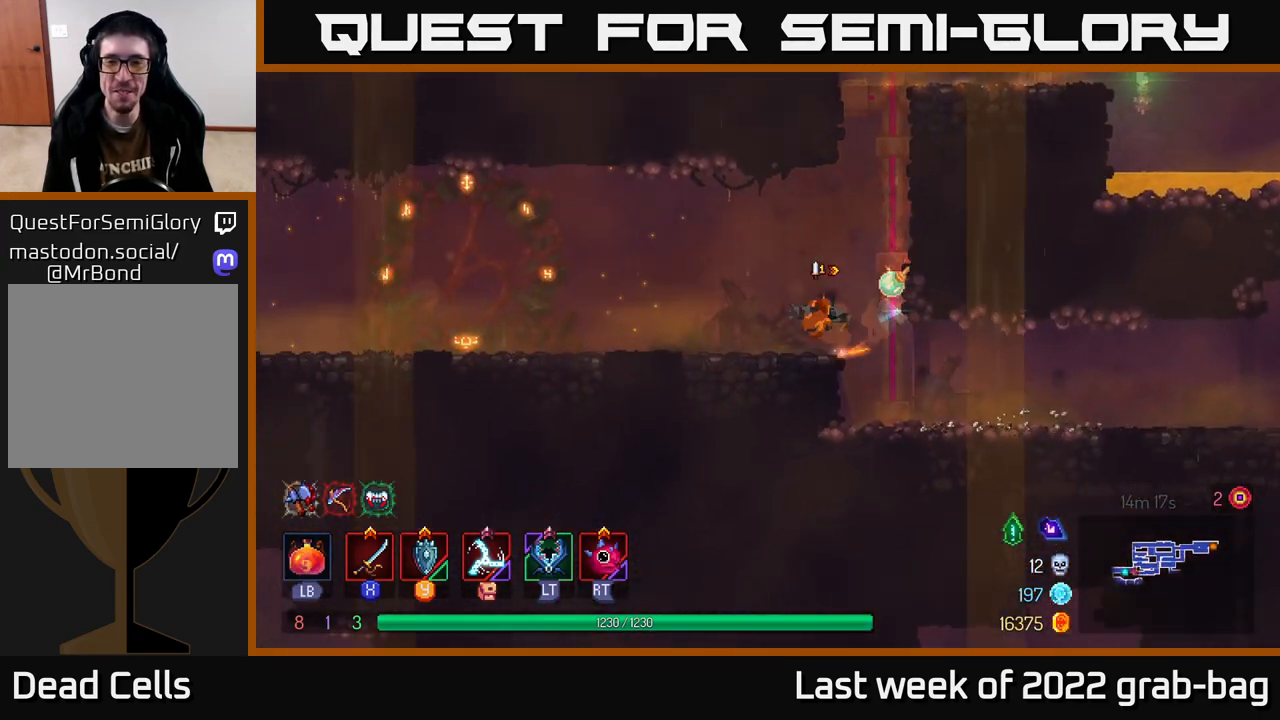
{"buttons": [], "left_stick": "right", "right_stick": "center", "events": []}
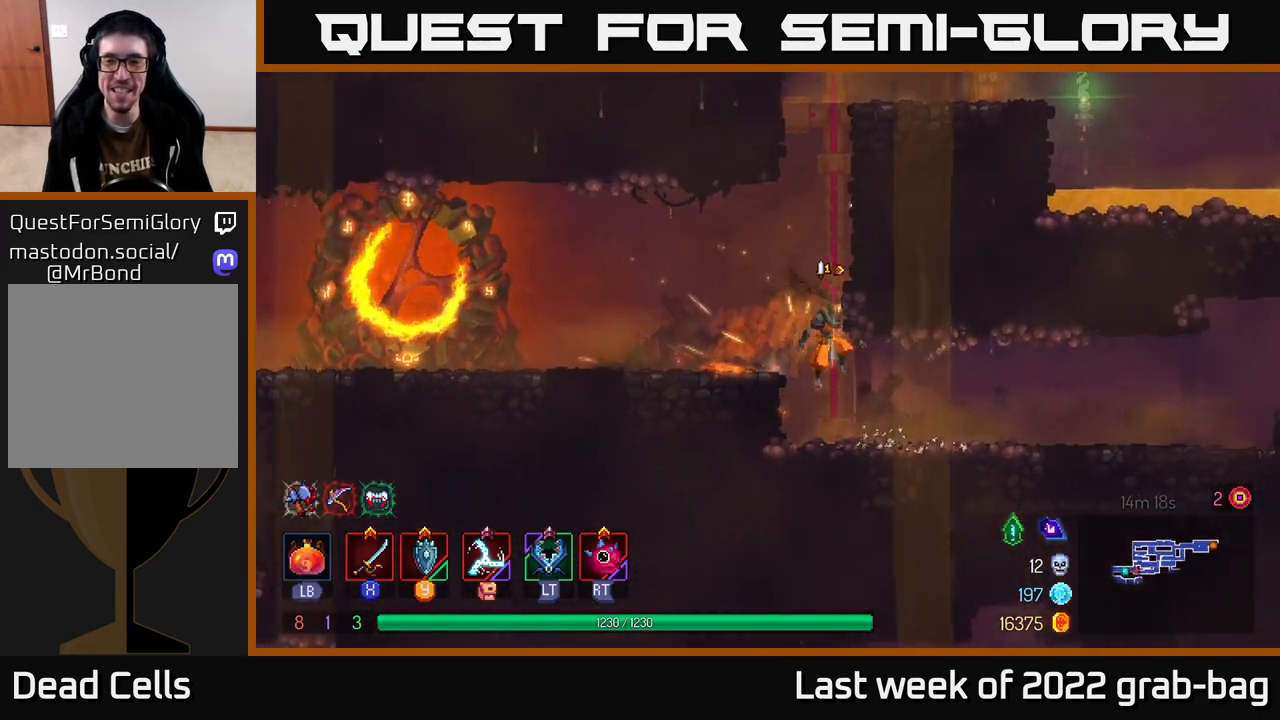
{"buttons": [], "left_stick": "right", "right_stick": "center", "events": [[250, "B", "down"], [367, "B", "up"]]}
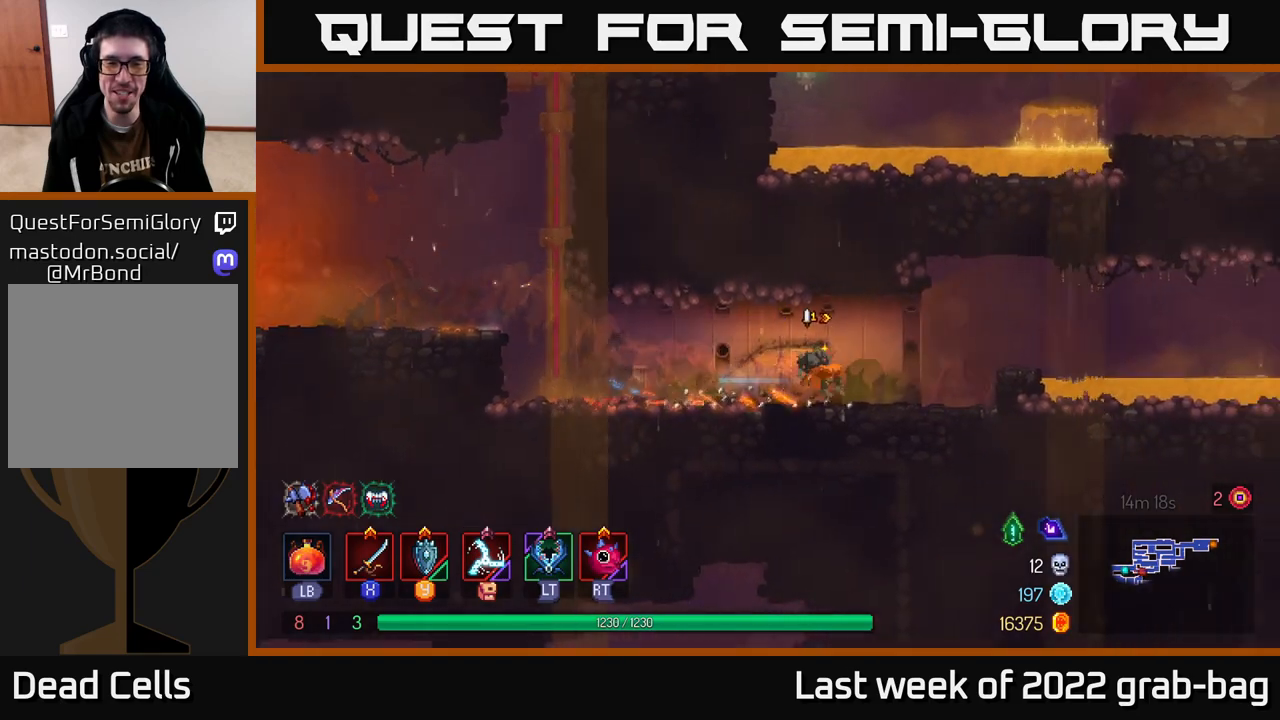
{"buttons": ["B"], "left_stick": "left", "right_stick": "center", "events": [[267, "left_stick", "left"], [433, "B", "down"]]}
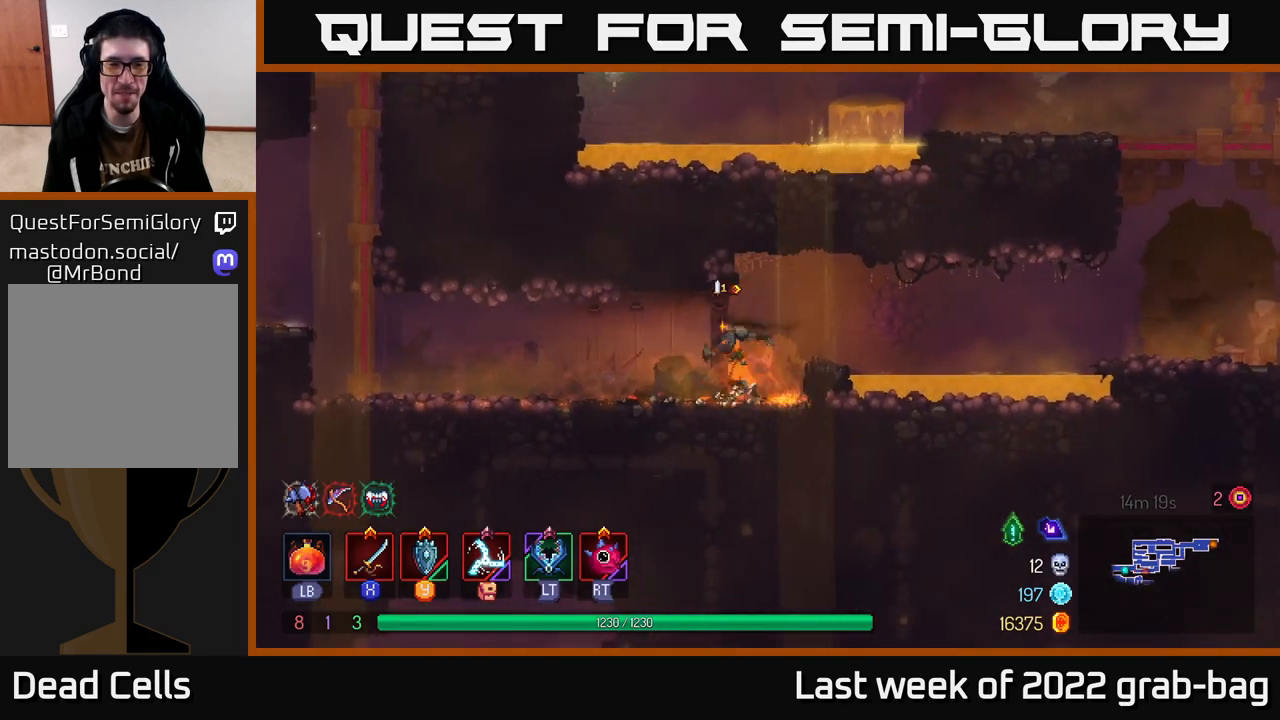
{"buttons": [], "left_stick": "left", "right_stick": "center", "events": [[33, "B", "up"], [133, "B", "down"], [200, "B", "up"], [267, "B", "down"], [383, "B", "up"]]}
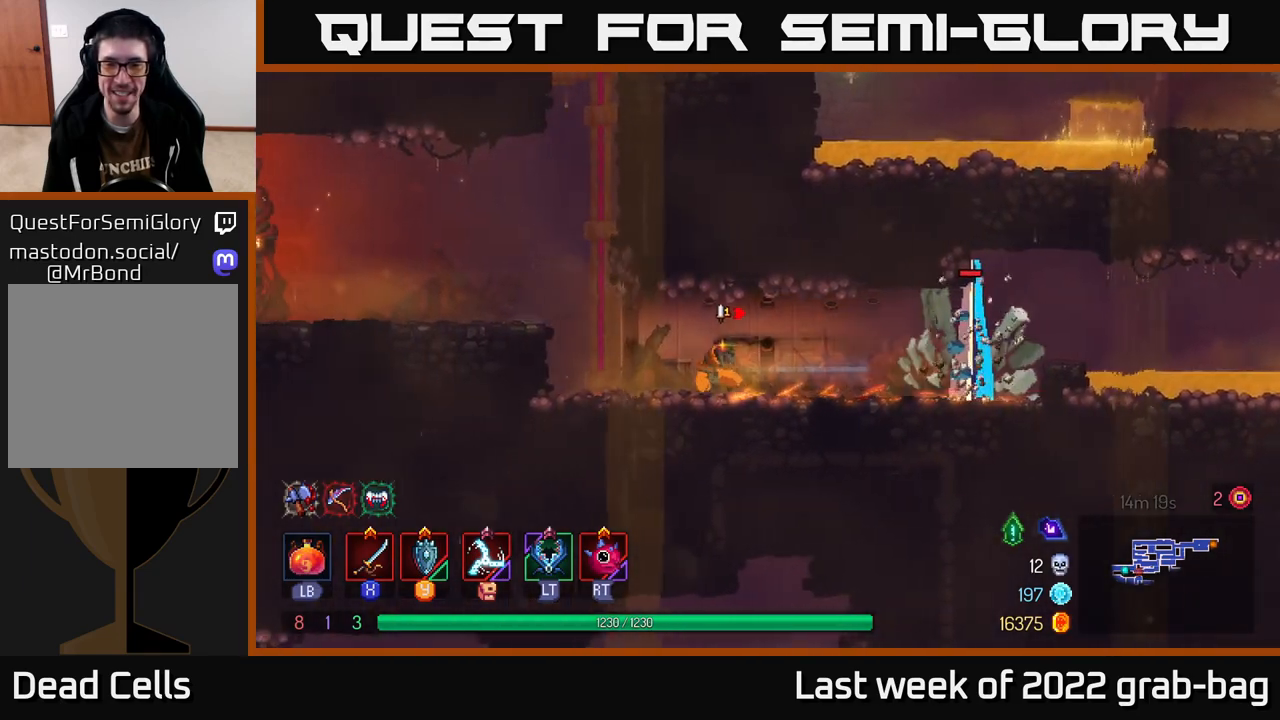
{"buttons": [], "left_stick": "right", "right_stick": "center", "events": [[117, "left_stick", "right"]]}
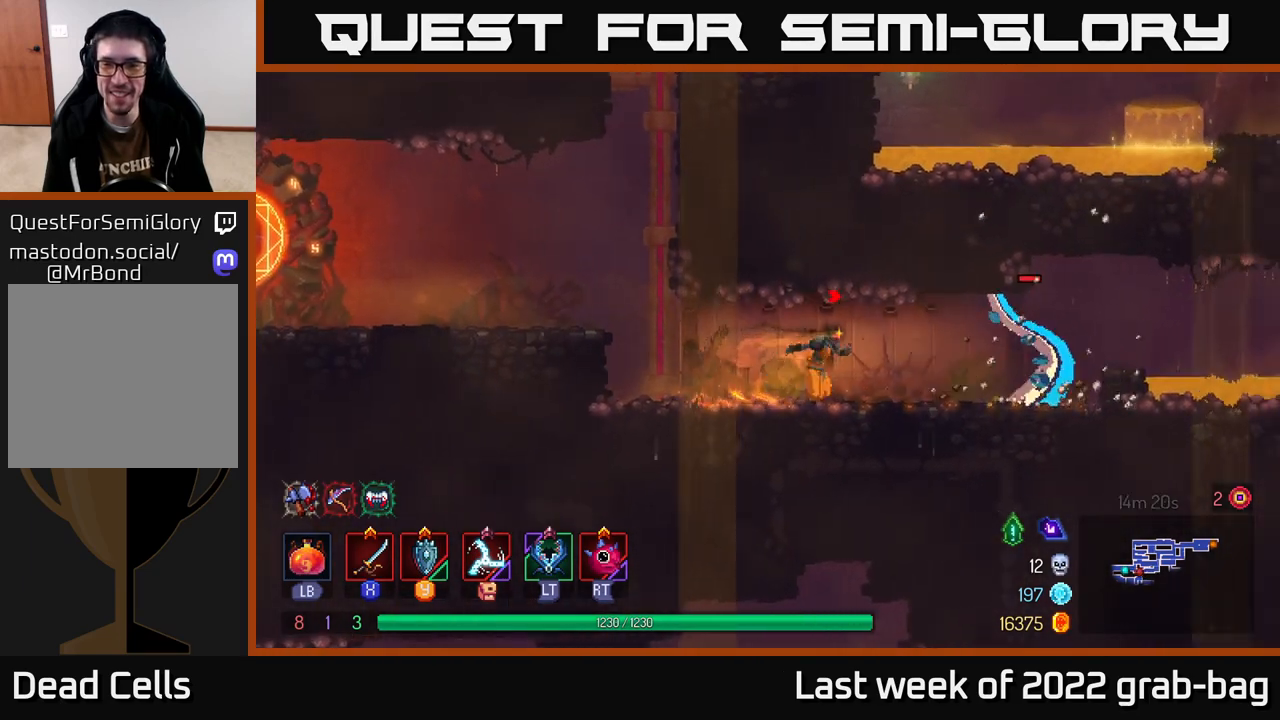
{"buttons": ["X"], "left_stick": "right", "right_stick": "center", "events": [[183, "X", "down"], [233, "X", "up"], [317, "X", "down"], [383, "X", "up"], [467, "X", "down"]]}
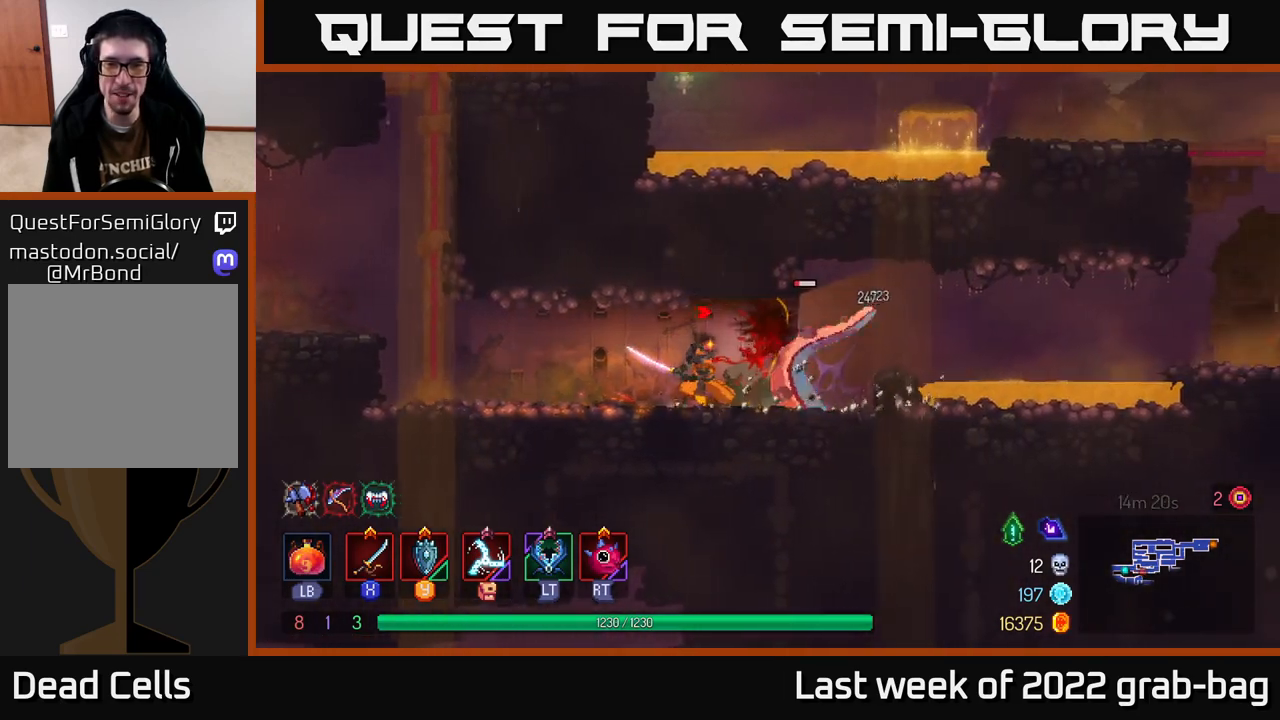
{"buttons": [], "left_stick": "center", "right_stick": "center", "events": [[33, "X", "up"], [100, "X", "down"], [200, "X", "up"], [217, "left_stick", "center"]]}
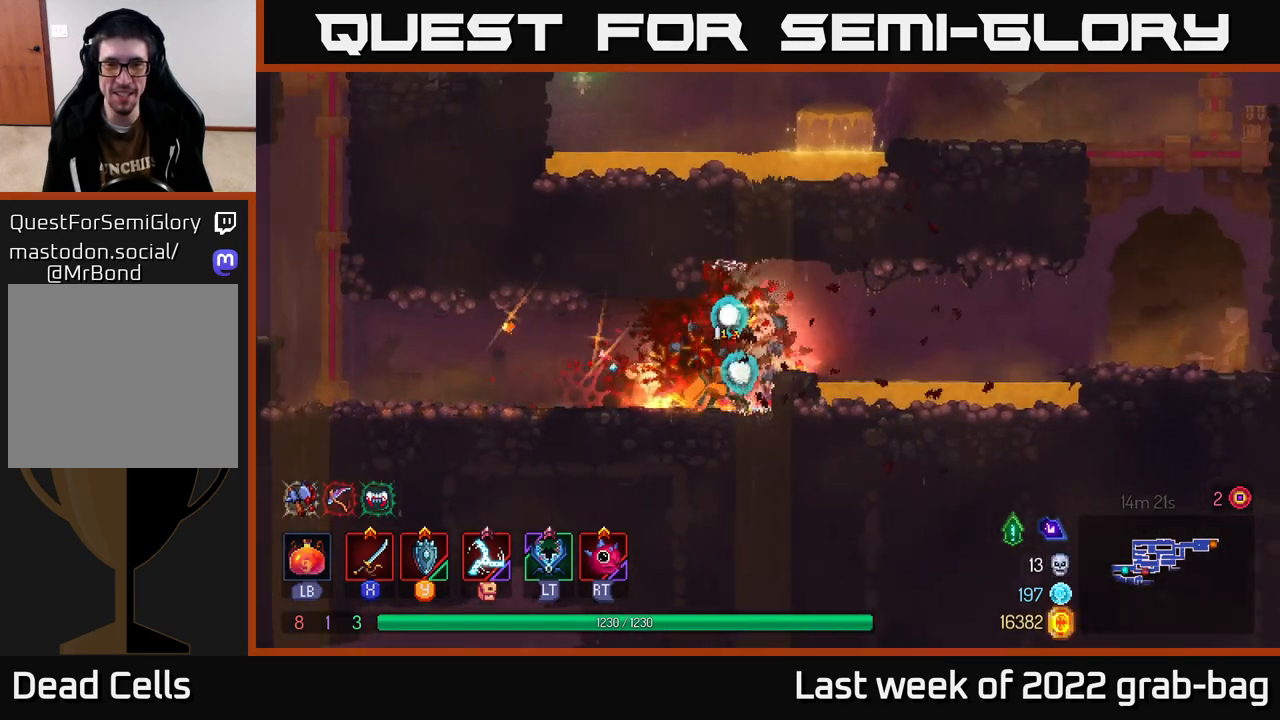
{"buttons": [], "left_stick": "right", "right_stick": "center", "events": [[483, "left_stick", "right"]]}
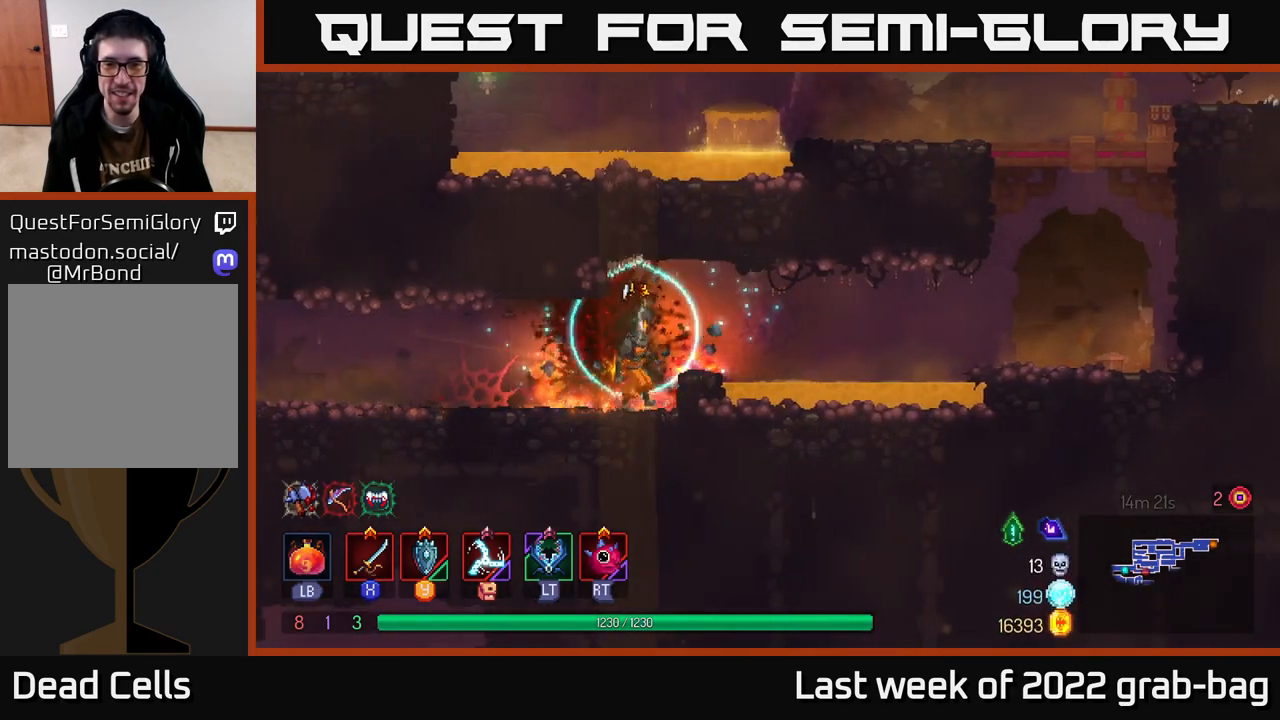
{"buttons": [], "left_stick": "left", "right_stick": "center", "events": [[133, "left_stick", "center"], [183, "left_stick", "left"]]}
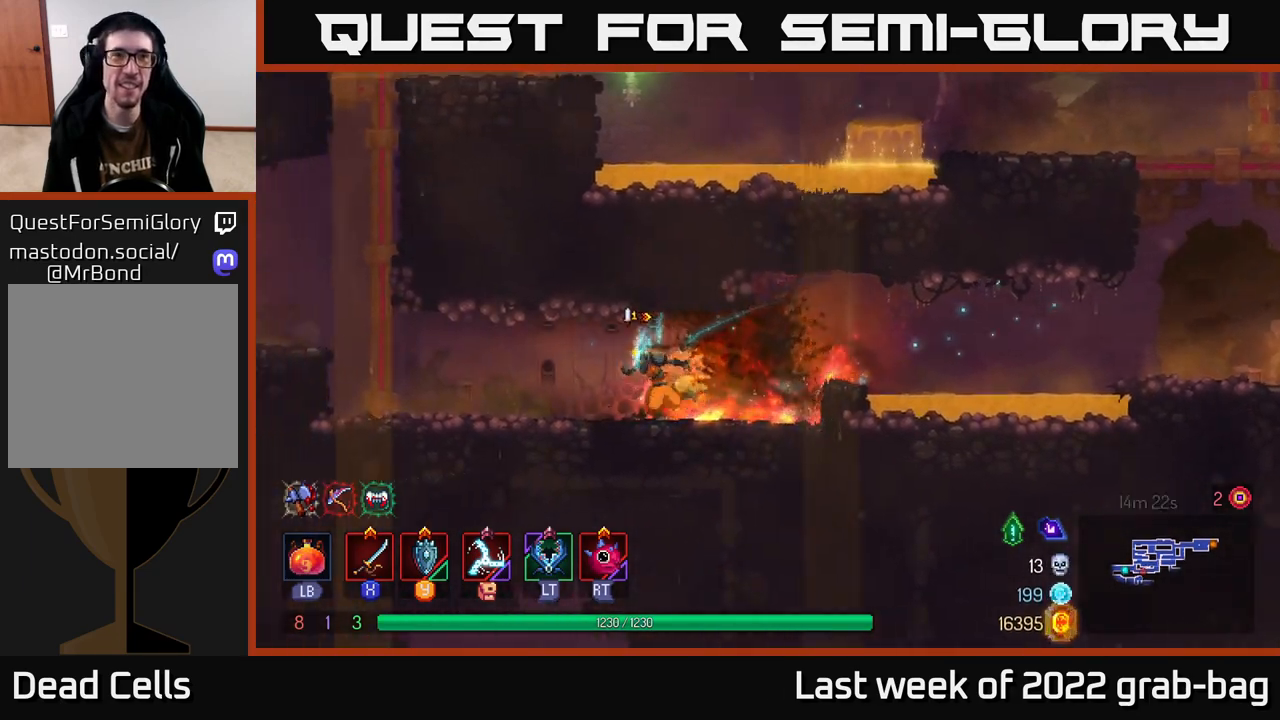
{"buttons": [], "left_stick": "left", "right_stick": "center", "events": []}
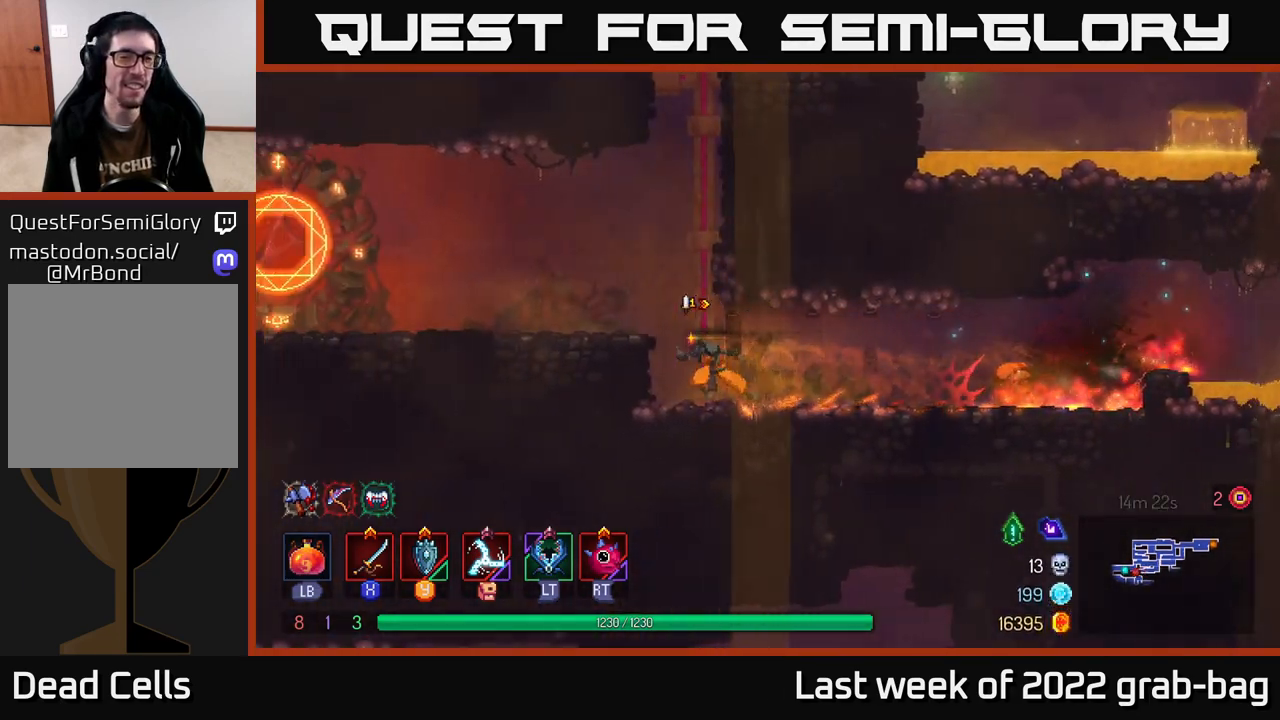
{"buttons": ["B"], "left_stick": "left", "right_stick": "center", "events": [[50, "A", "down"], [183, "A", "up"], [450, "B", "down"]]}
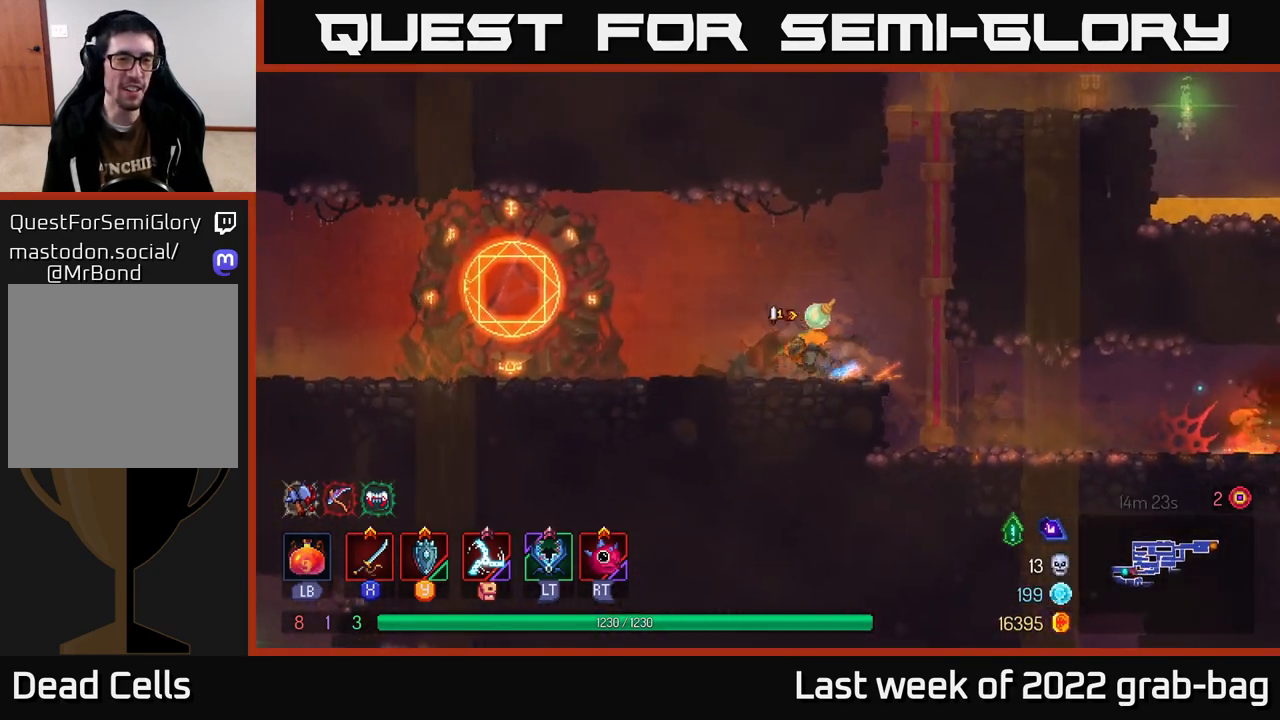
{"buttons": [], "left_stick": "center", "right_stick": "center", "events": [[83, "B", "up"], [183, "left_stick", "center"], [267, "SELECT", "down"], [417, "SELECT", "up"]]}
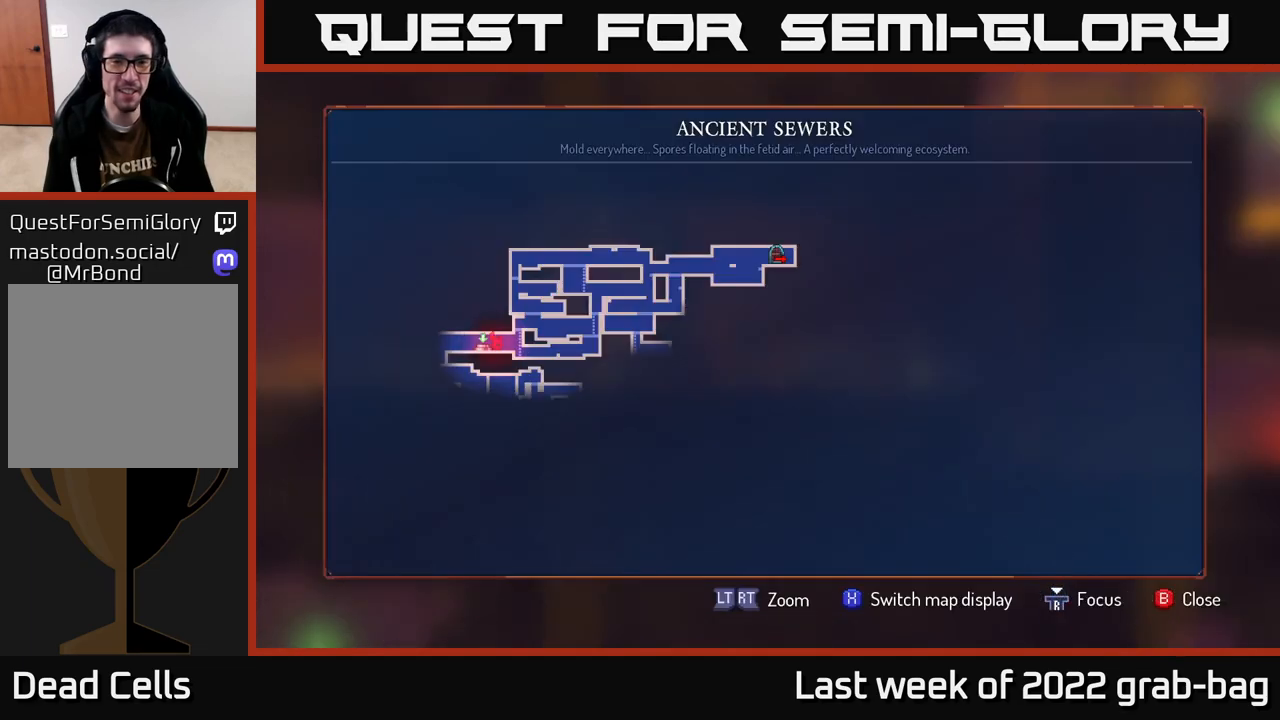
{"buttons": [], "left_stick": "center", "right_stick": "center", "events": []}
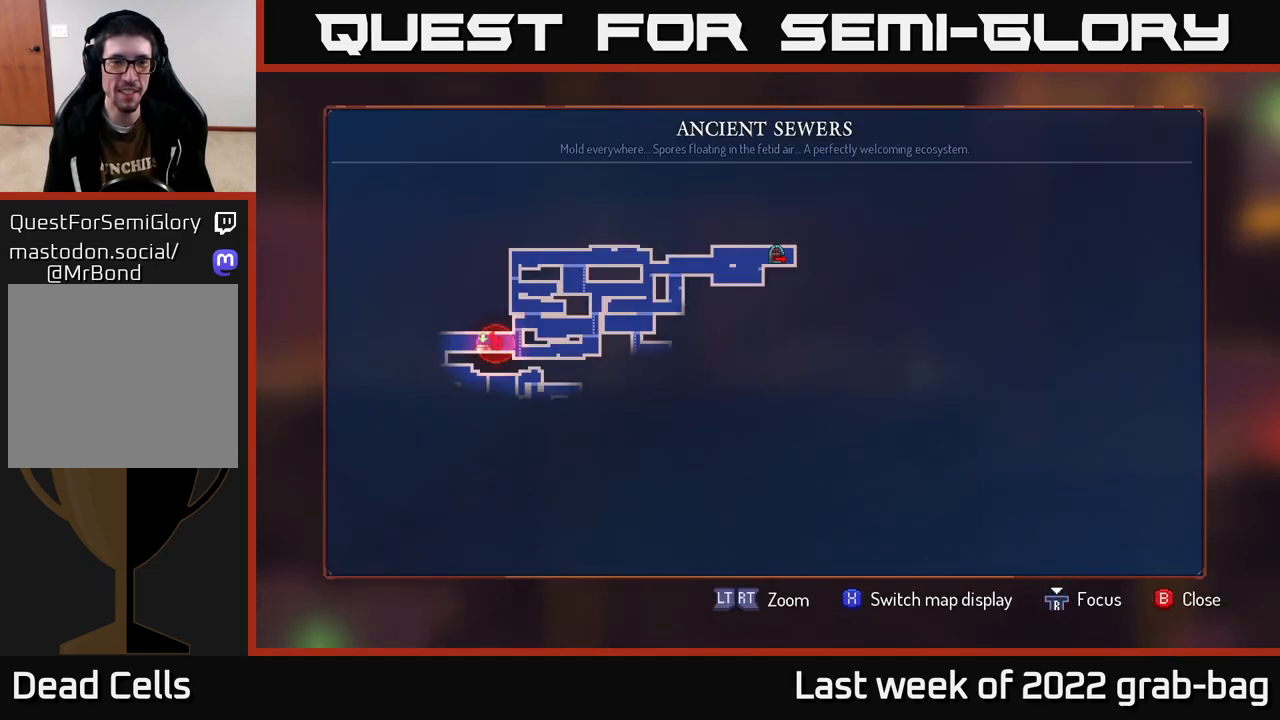
{"buttons": [], "left_stick": "left", "right_stick": "center", "events": [[317, "SELECT", "down"], [350, "SELECT", "up"], [350, "left_stick", "up-left"], [433, "left_stick", "left"]]}